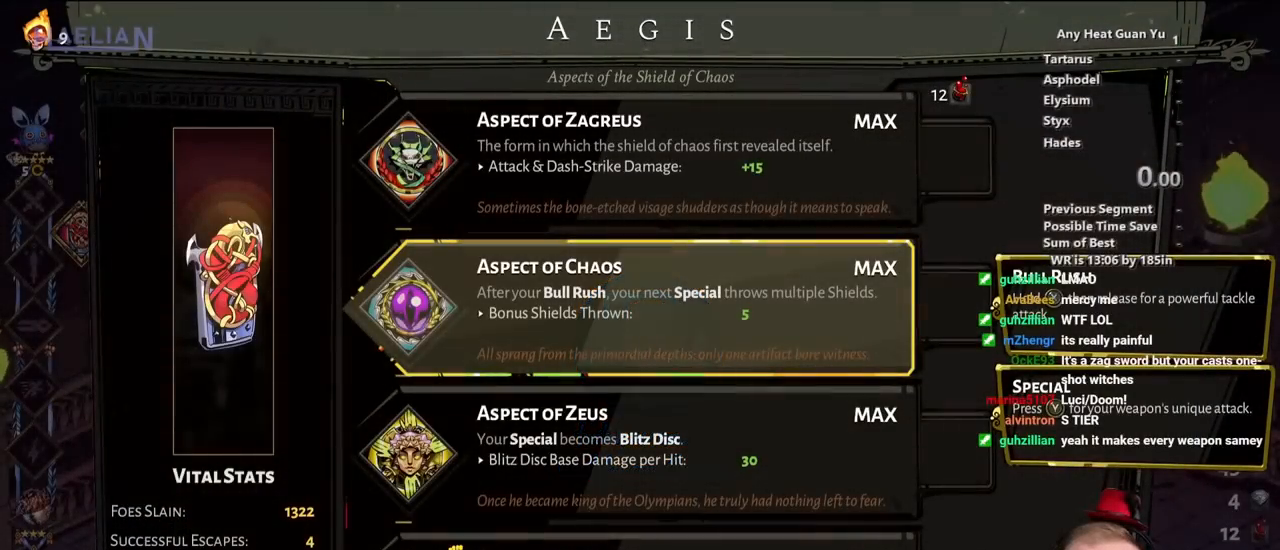
Gameplay with a controller (Xbox layout); each line is a JSON object with the inputs held at the frame after it. "events" lists button and stick changes between this image and that frame as [ms after this image, input, new state], when the widget could be followed in between. Not read: R3 right_stick.
{"buttons": [], "left_stick": "center", "events": []}
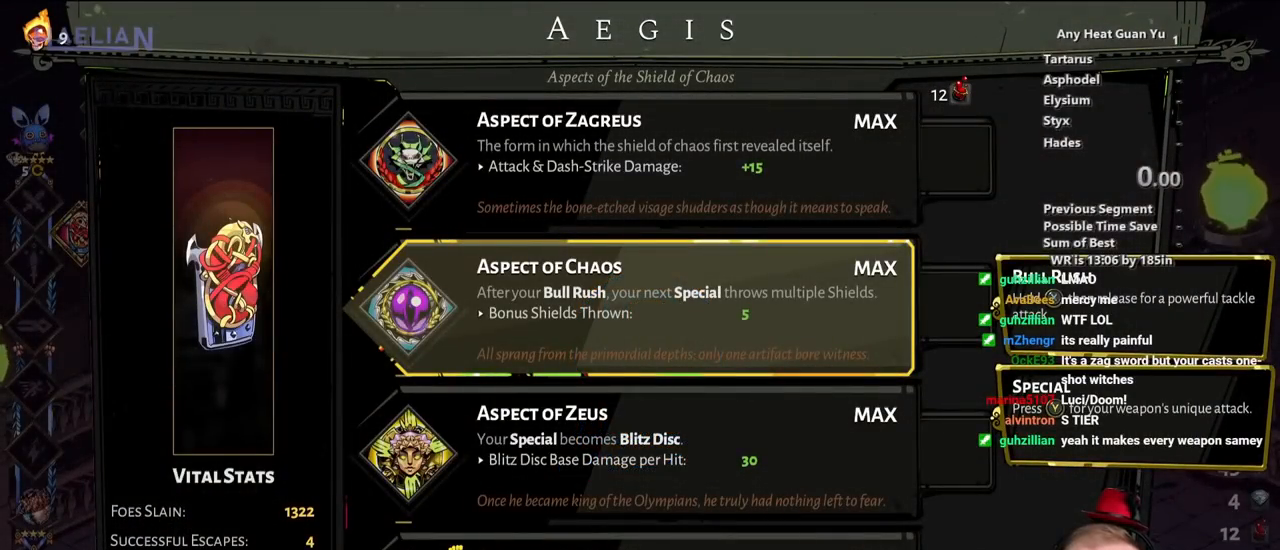
{"buttons": [], "left_stick": "center", "events": []}
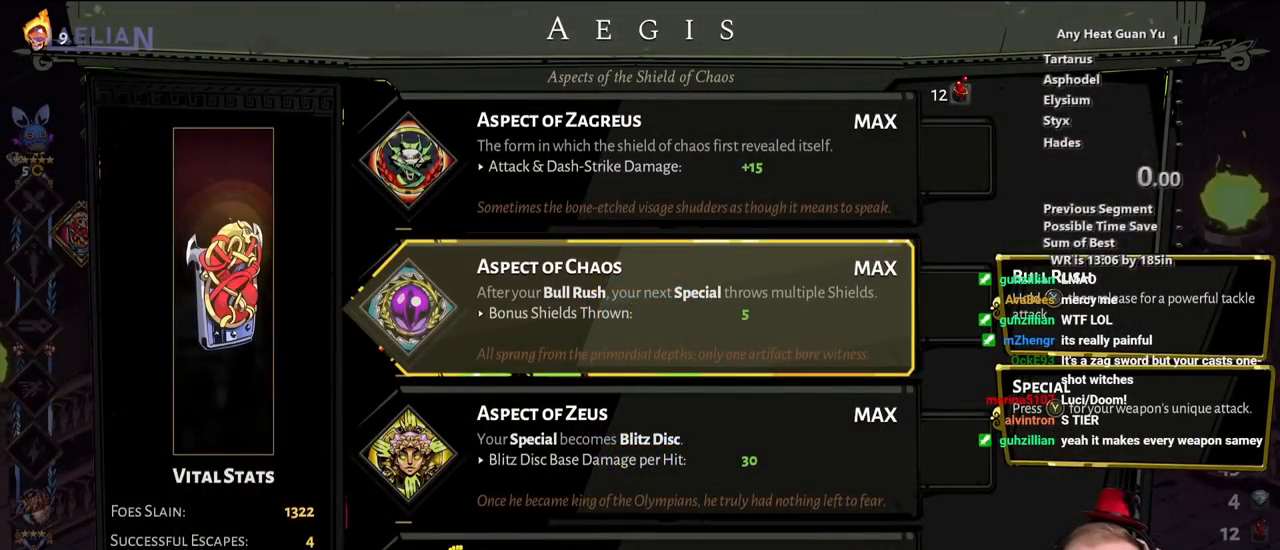
{"buttons": [], "left_stick": "center", "events": [[200, "A", "down"], [367, "A", "up"]]}
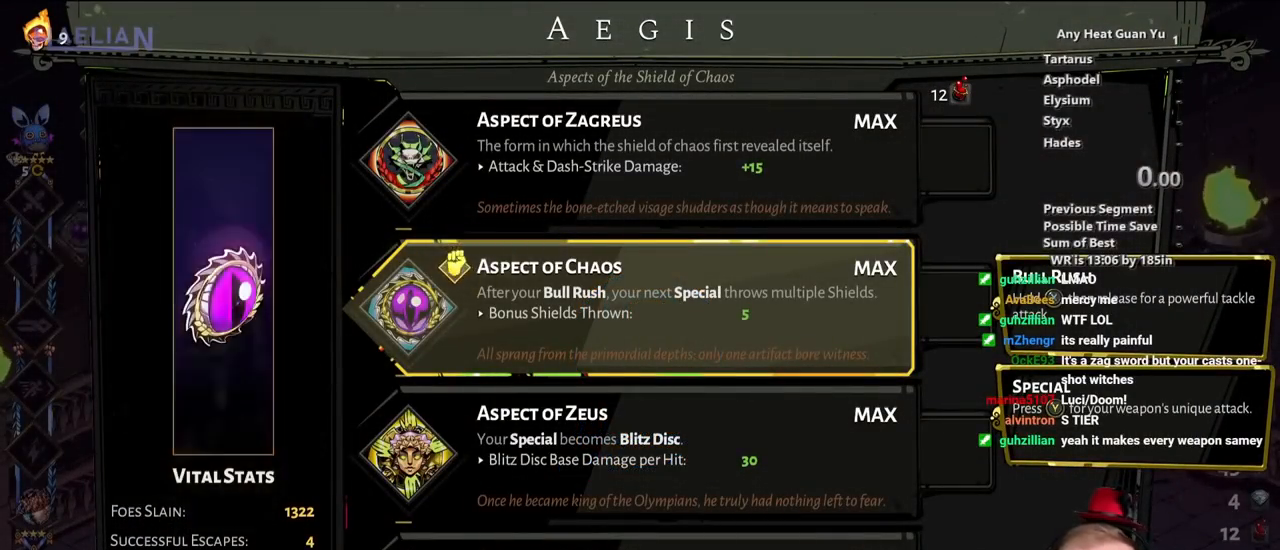
{"buttons": ["B"], "left_stick": "center", "events": [[300, "B", "down"]]}
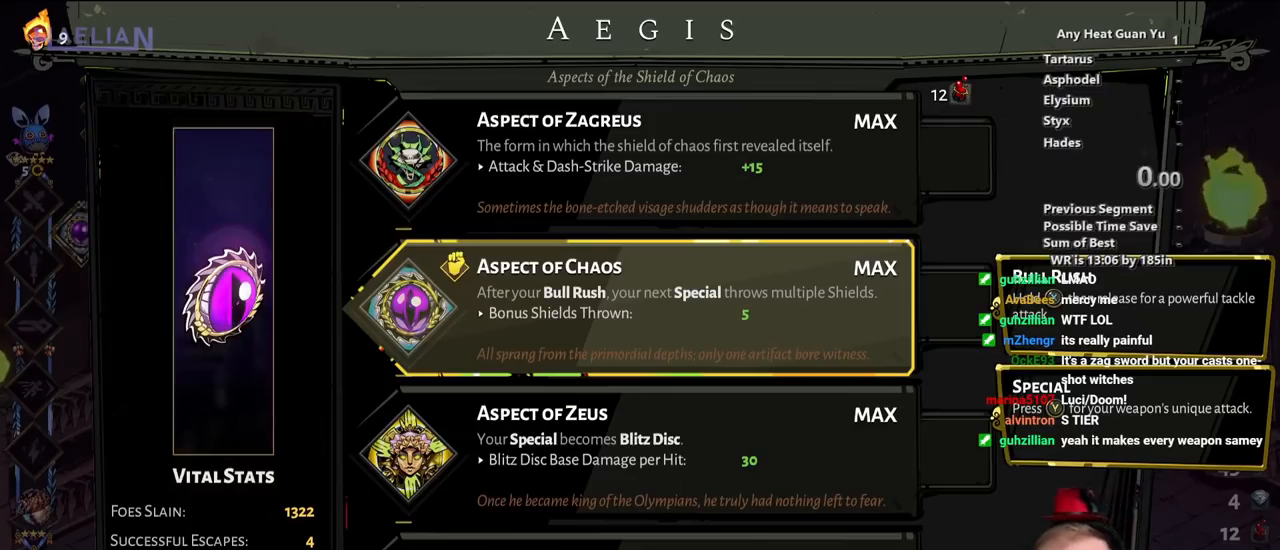
{"buttons": [], "left_stick": "center", "events": [[17, "B", "up"]]}
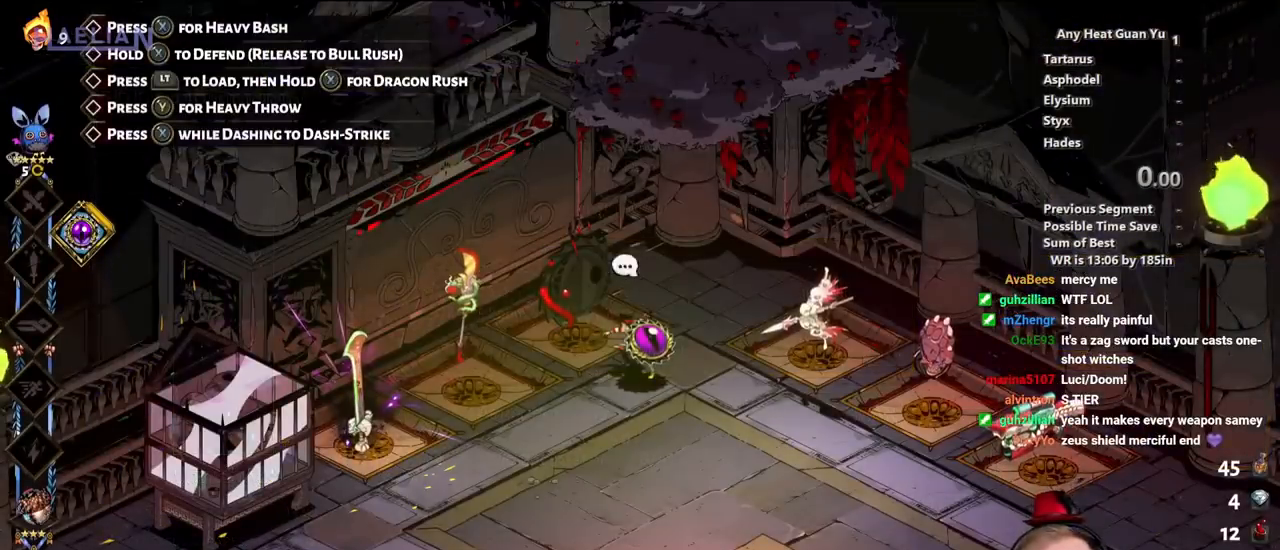
{"buttons": [], "left_stick": "down-left", "events": [[217, "left_stick", "down-left"]]}
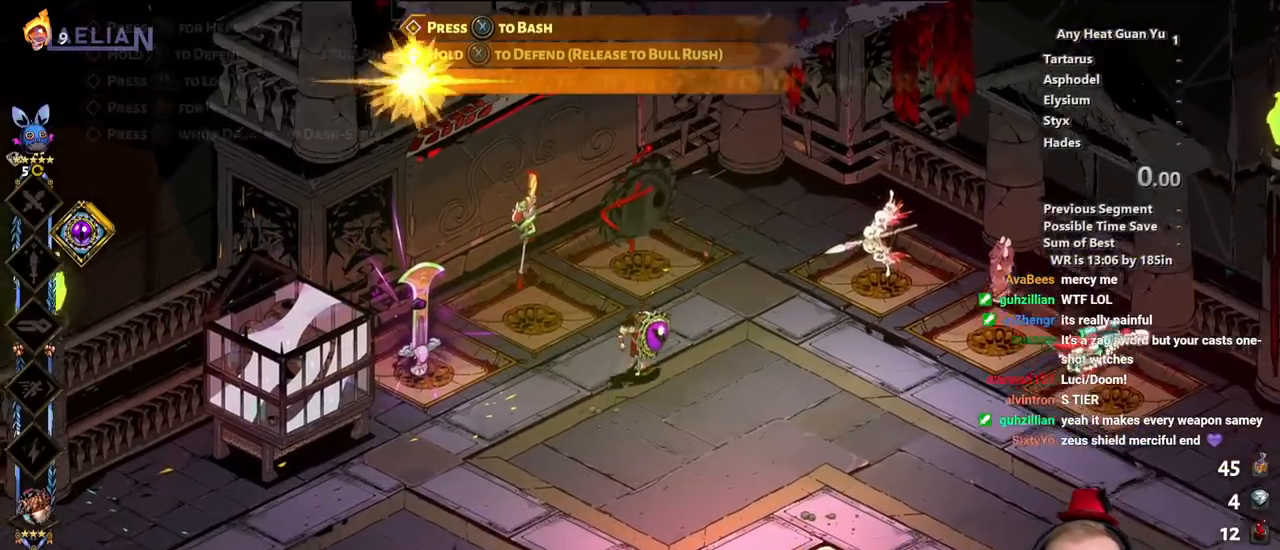
{"buttons": [], "left_stick": "down-left", "events": [[83, "left_stick", "down-right"], [183, "left_stick", "up-right"], [333, "left_stick", "down-left"]]}
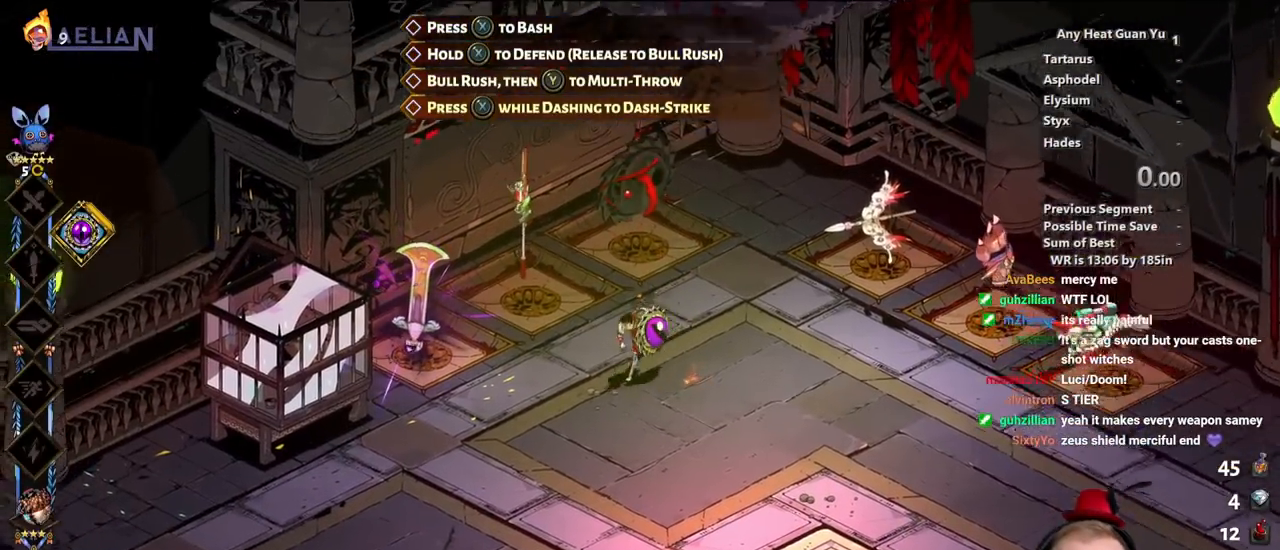
{"buttons": [], "left_stick": "down-left", "events": [[100, "A", "down"], [267, "A", "up"]]}
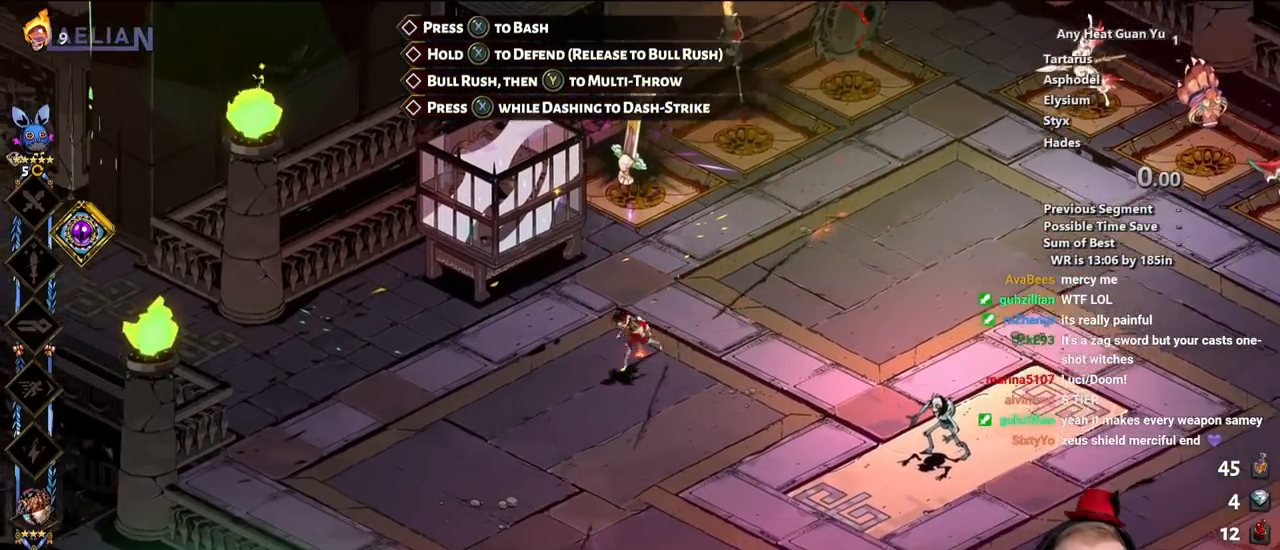
{"buttons": [], "left_stick": "center", "events": [[17, "left_stick", "left"], [233, "left_stick", "center"], [400, "R1", "down"], [500, "R1", "up"]]}
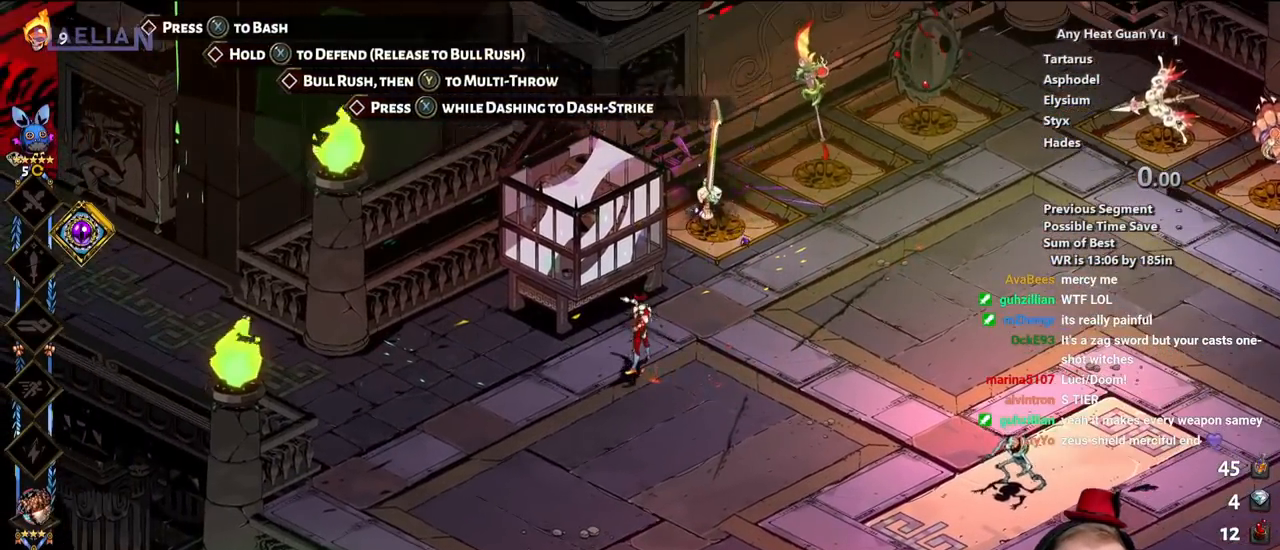
{"buttons": [], "left_stick": "center", "events": [[83, "R1", "down"], [167, "R1", "up"], [233, "R1", "down"], [350, "R1", "up"]]}
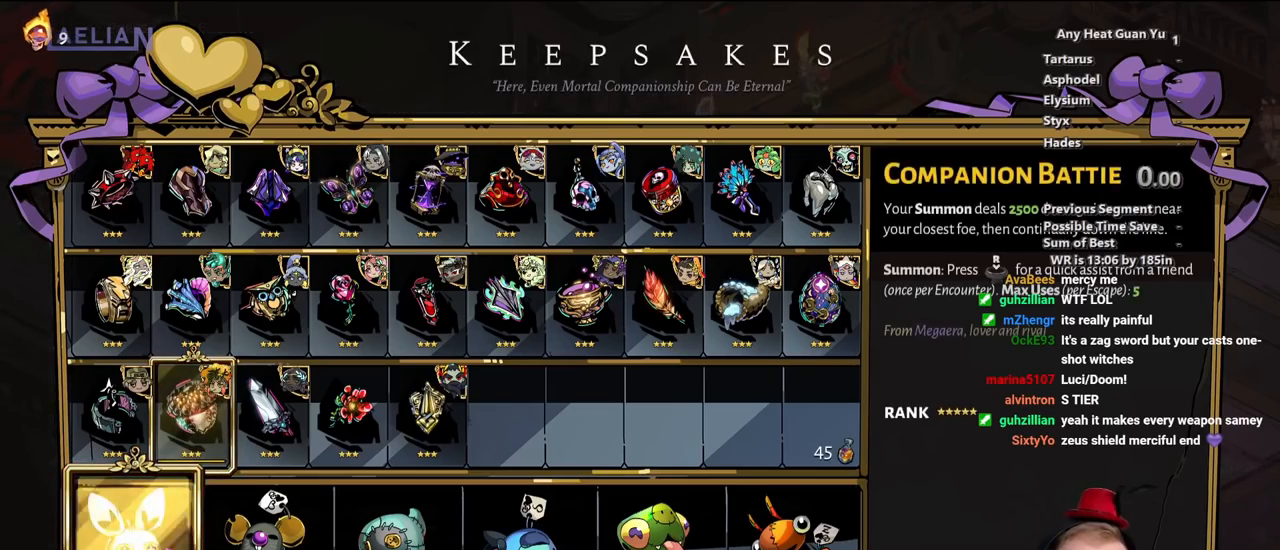
{"buttons": [], "left_stick": "center", "events": []}
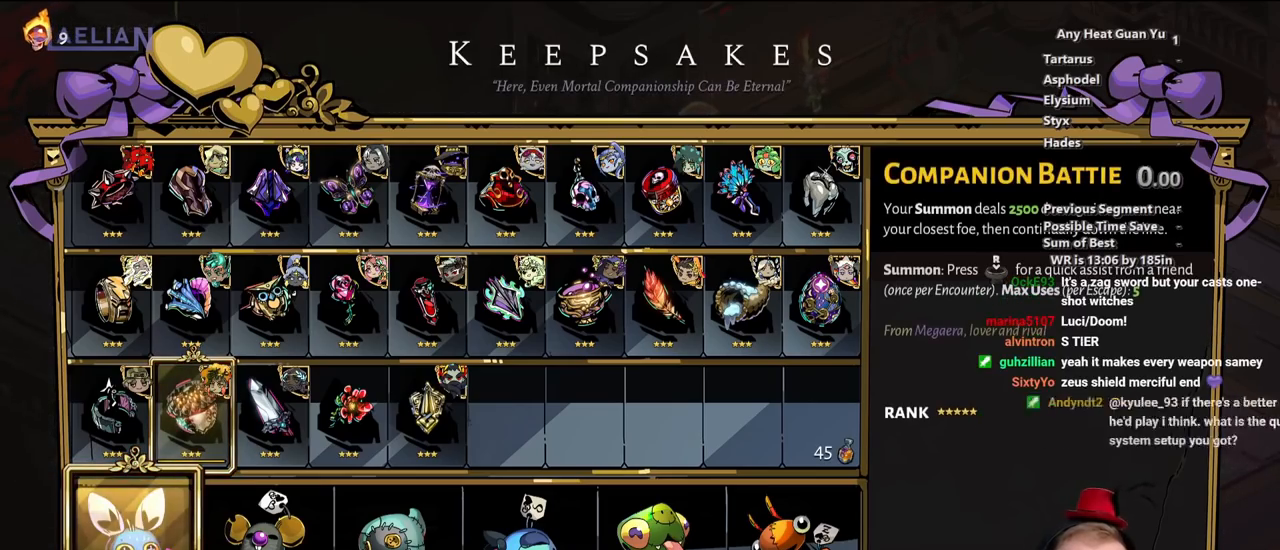
{"buttons": [], "left_stick": "center", "events": []}
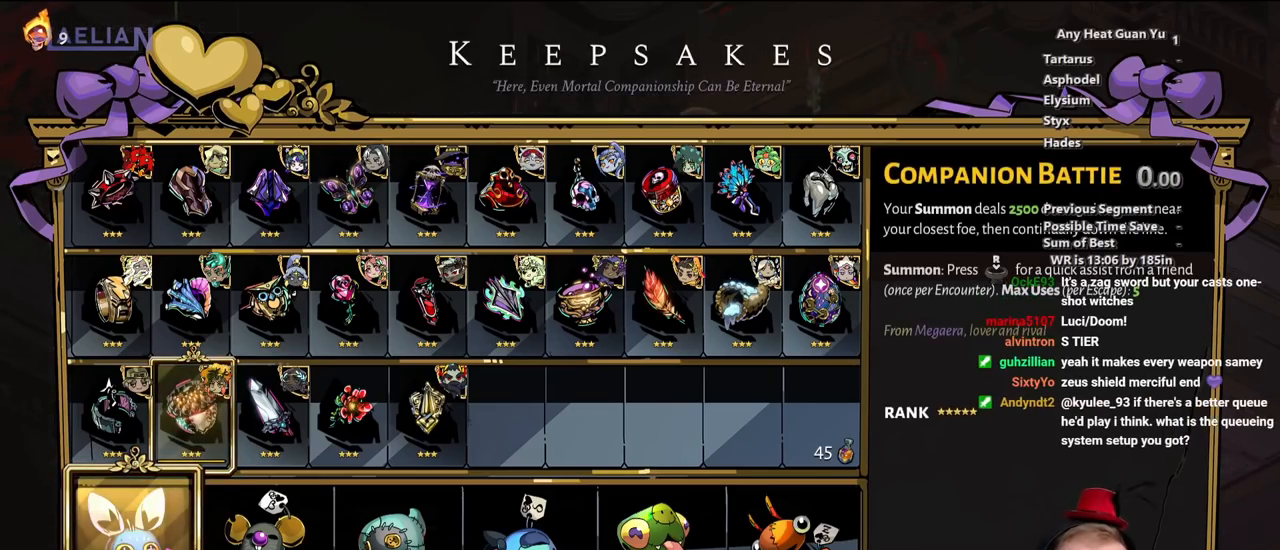
{"buttons": ["DPAD_UP"], "left_stick": "center", "events": [[233, "DPAD_UP", "down"], [333, "DPAD_UP", "up"], [467, "DPAD_UP", "down"]]}
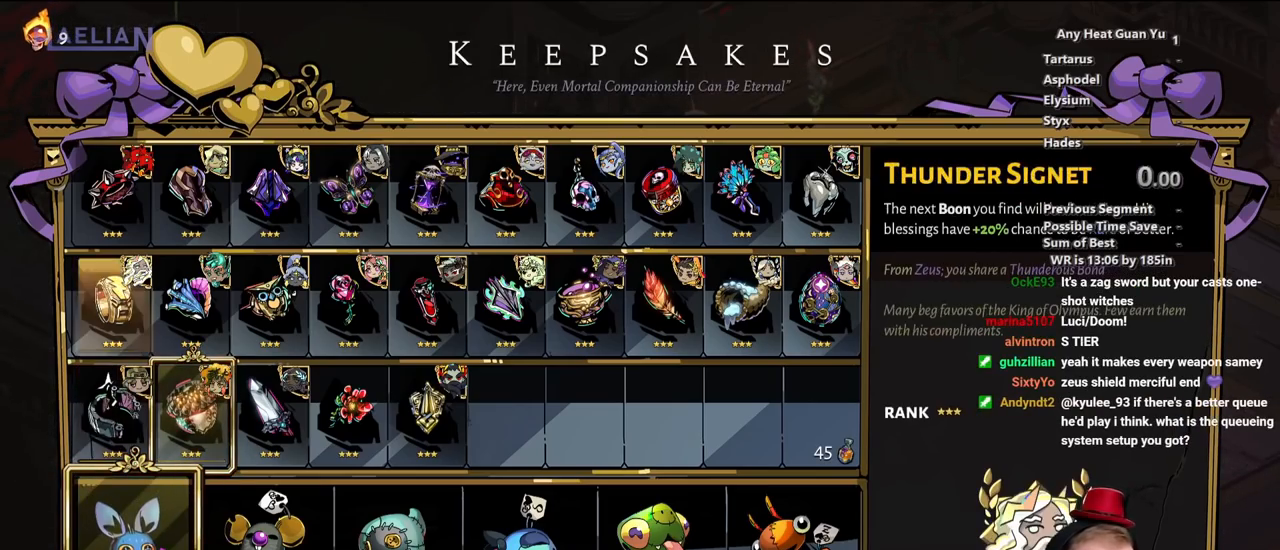
{"buttons": [], "left_stick": "center", "events": [[100, "DPAD_UP", "up"]]}
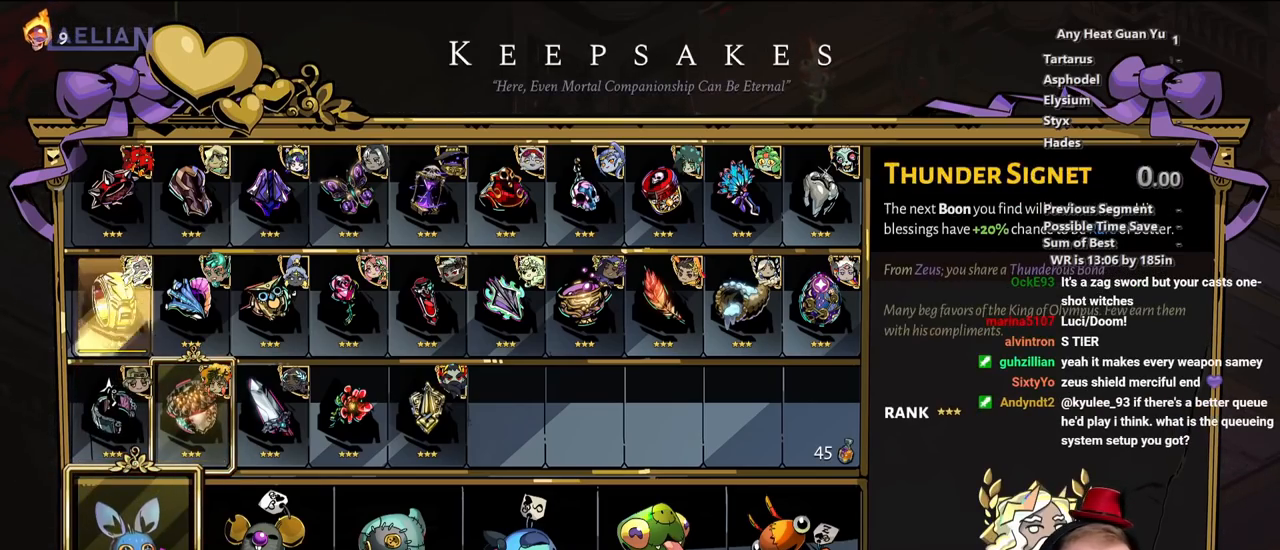
{"buttons": [], "left_stick": "center", "events": [[200, "A", "down"], [367, "A", "up"]]}
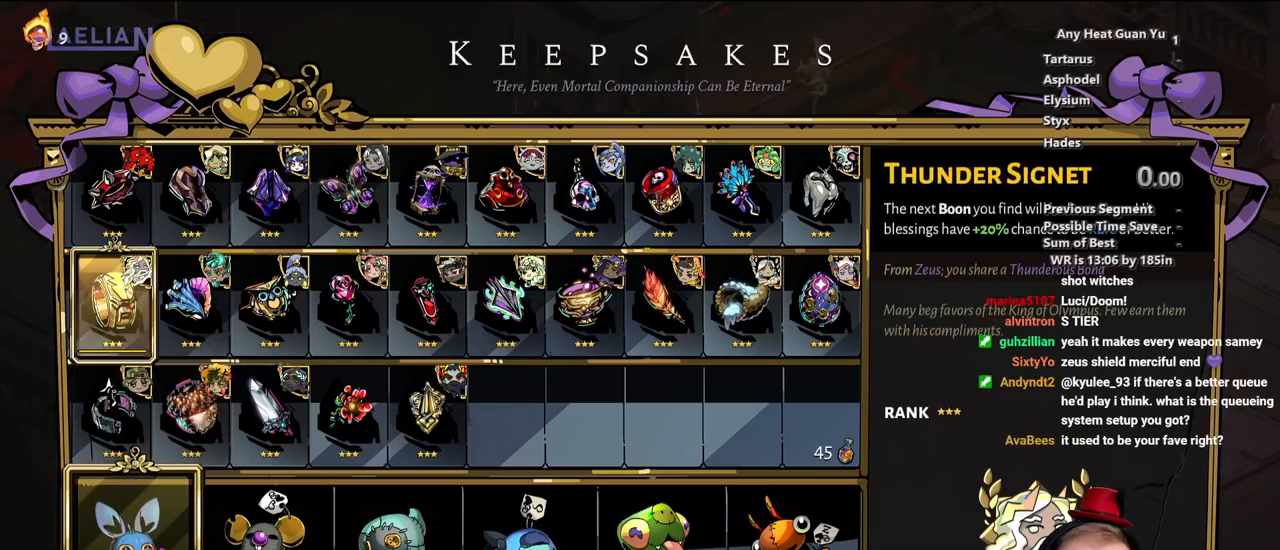
{"buttons": [], "left_stick": "down-right", "events": [[17, "B", "down"], [200, "B", "up"], [250, "left_stick", "down-right"]]}
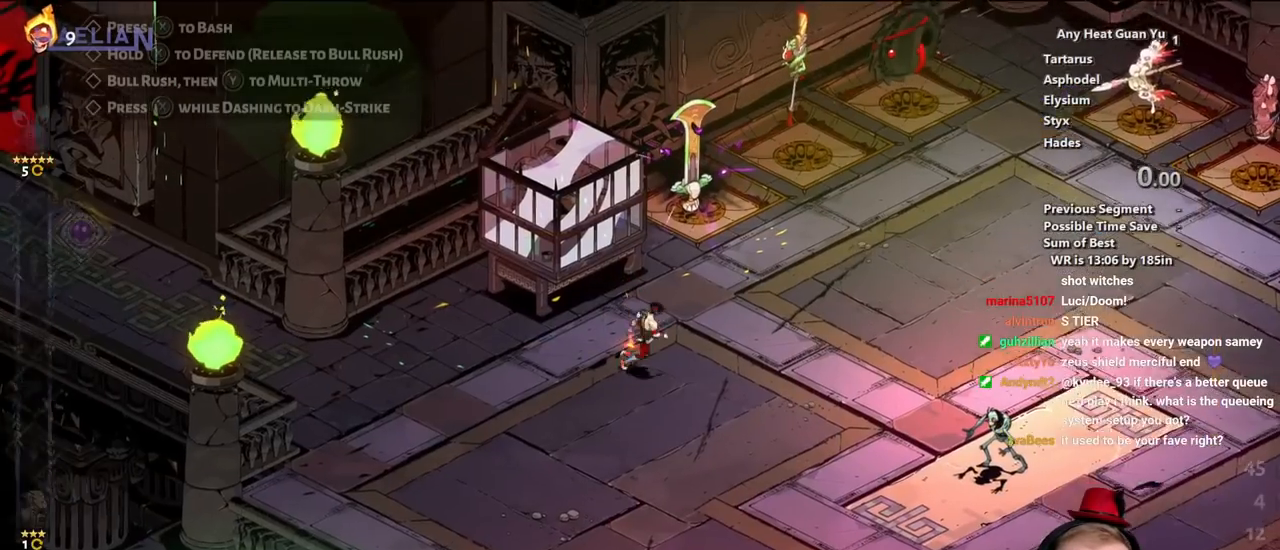
{"buttons": [], "left_stick": "down", "events": [[450, "left_stick", "down"]]}
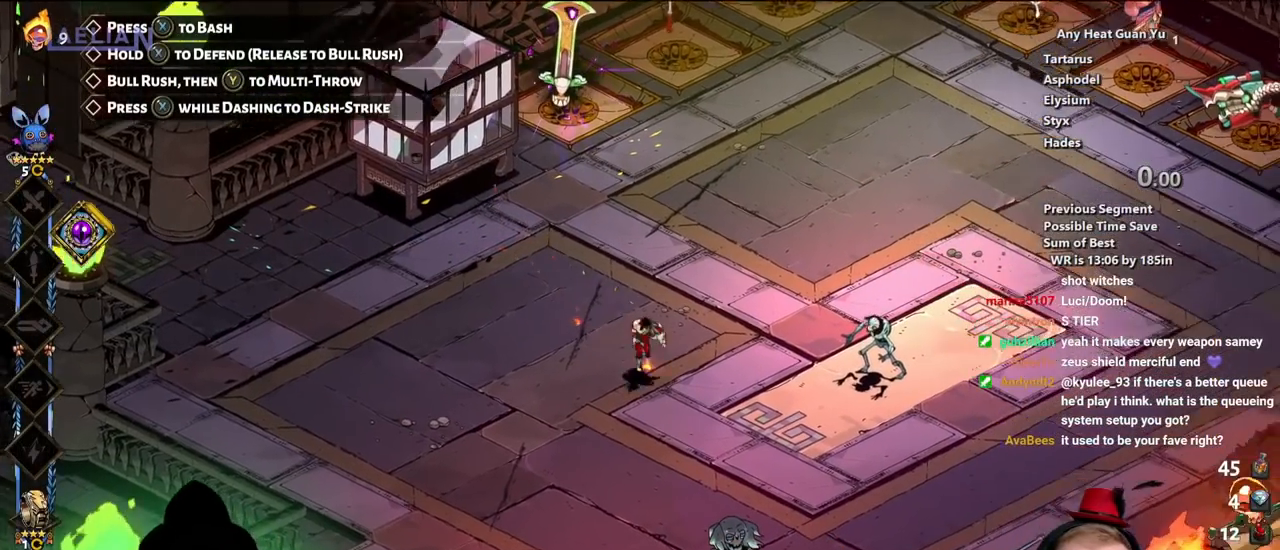
{"buttons": [], "left_stick": "down-left", "events": [[33, "left_stick", "down-left"], [200, "left_stick", "up-left"], [250, "left_stick", "up-right"], [367, "left_stick", "down"], [450, "left_stick", "down-left"]]}
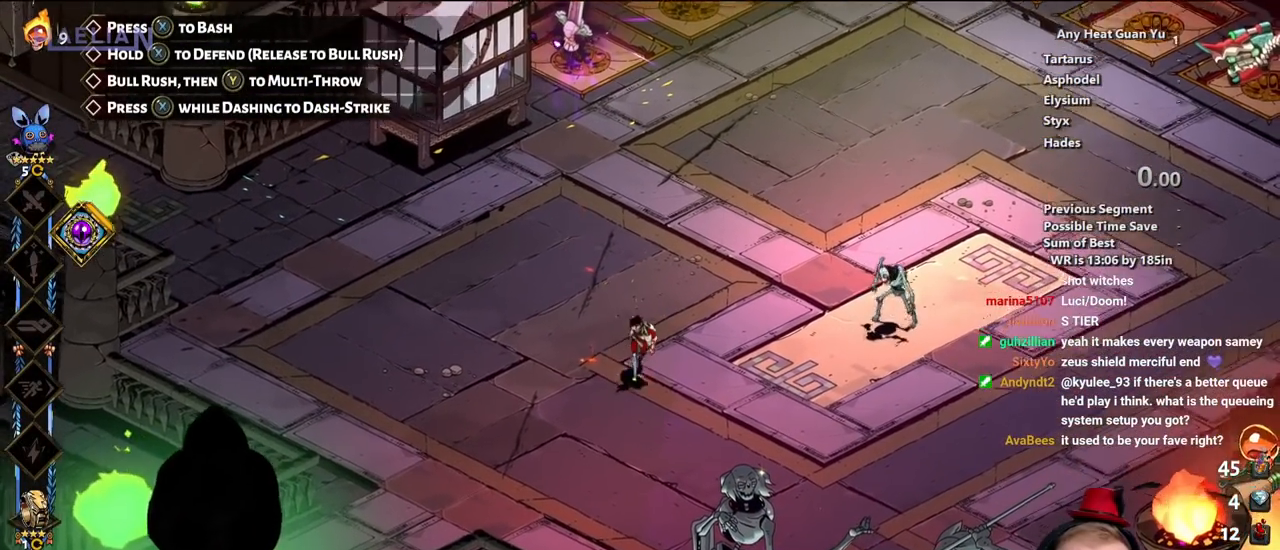
{"buttons": [], "left_stick": "down", "events": [[250, "left_stick", "down"]]}
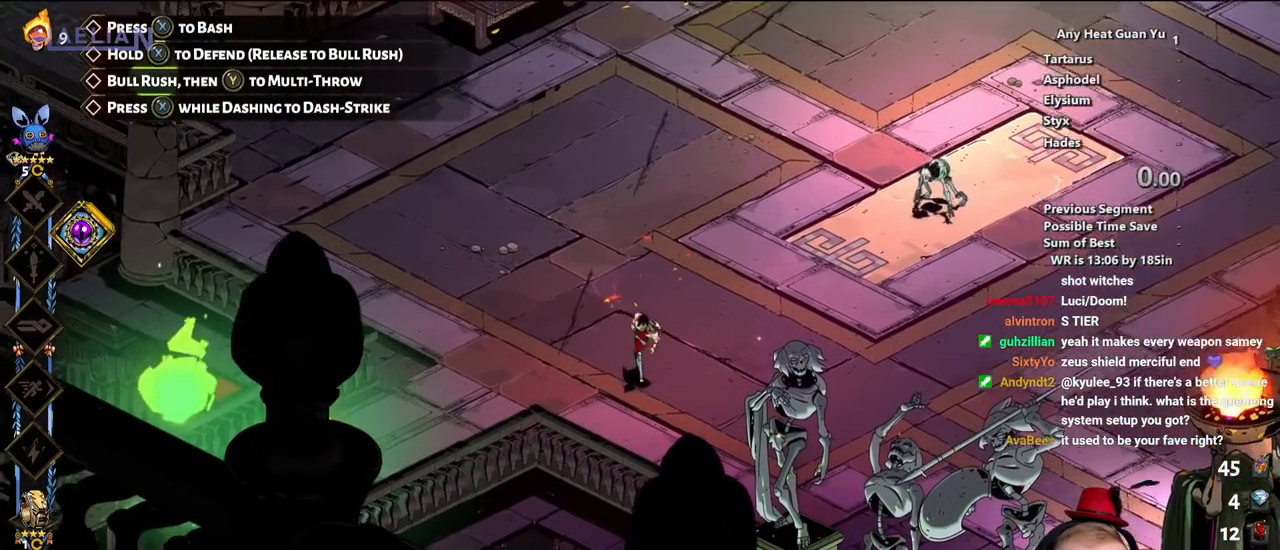
{"buttons": [], "left_stick": "right", "events": [[17, "left_stick", "down-right"], [250, "left_stick", "right"]]}
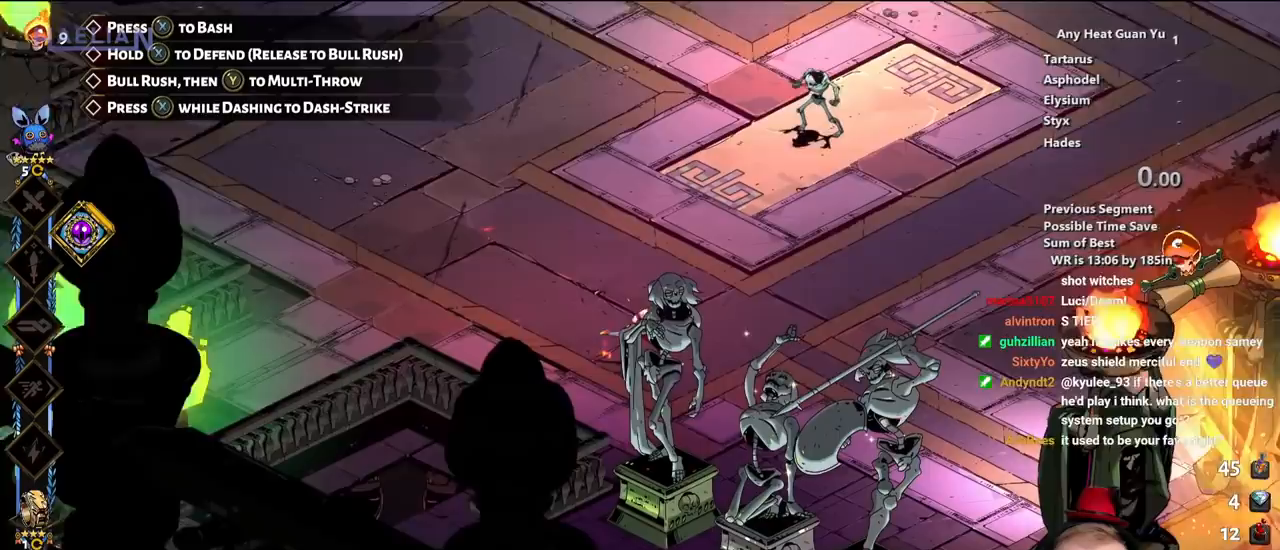
{"buttons": [], "left_stick": "up-right", "events": [[100, "left_stick", "down-left"], [283, "left_stick", "up-left"], [400, "left_stick", "up-right"]]}
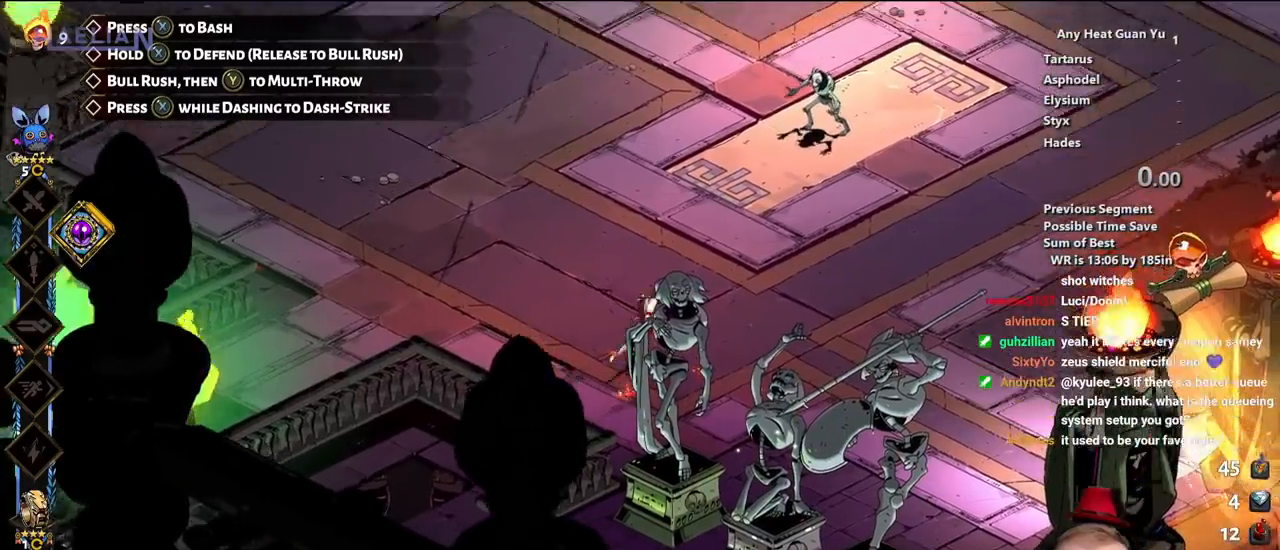
{"buttons": [], "left_stick": "up"}
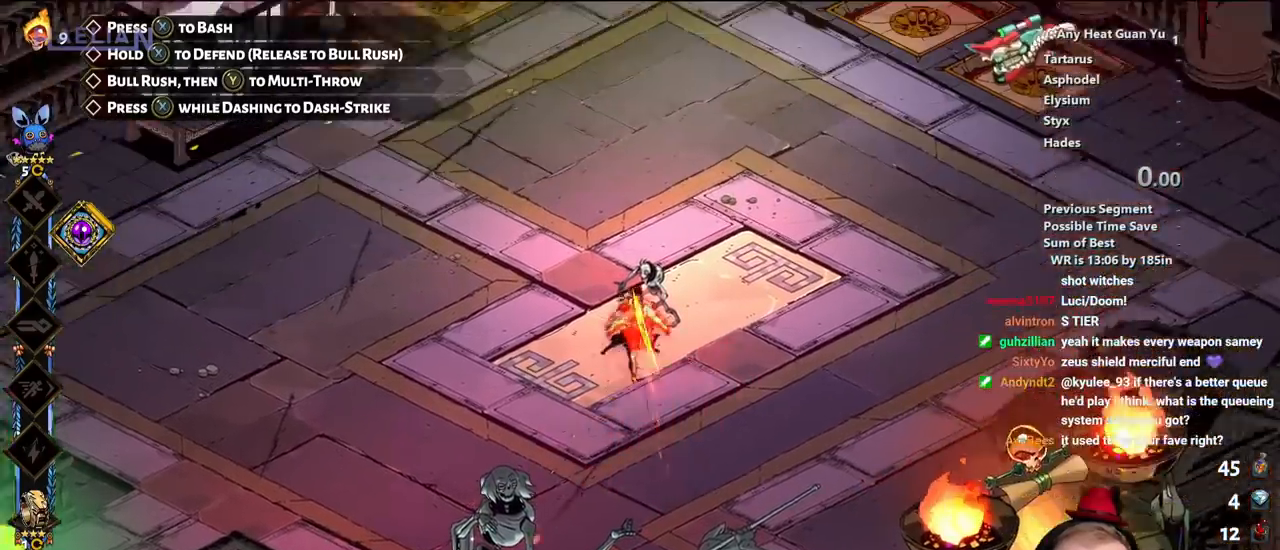
{"buttons": [], "left_stick": "right", "events": [[33, "A", "down"], [167, "A", "up"], [467, "left_stick", "right"]]}
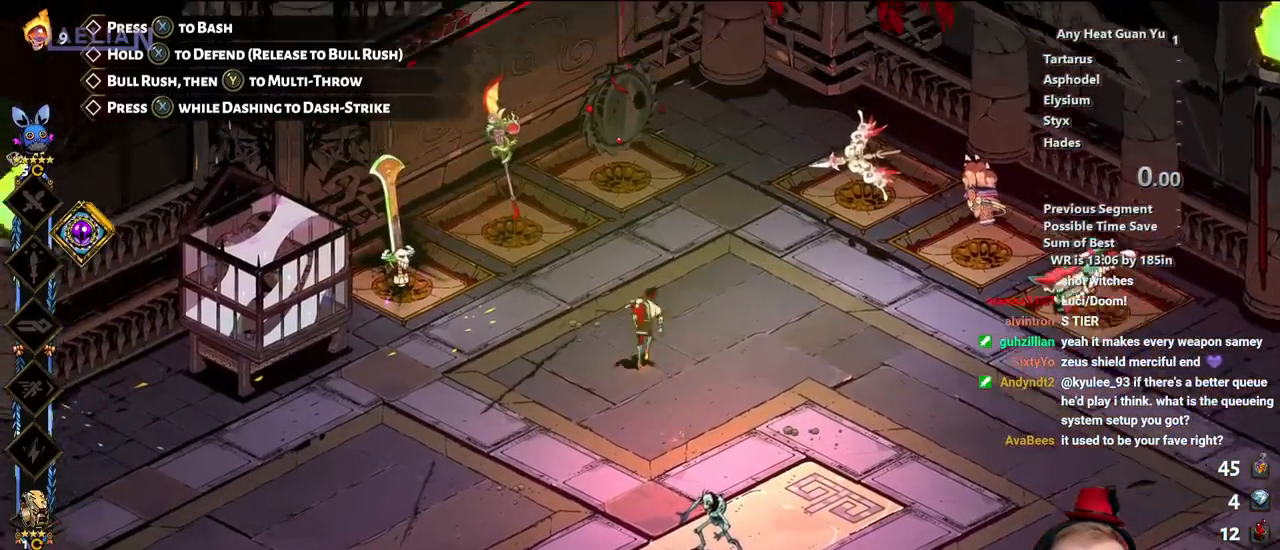
{"buttons": [], "left_stick": "down-left", "events": [[67, "left_stick", "down"], [450, "left_stick", "down-left"]]}
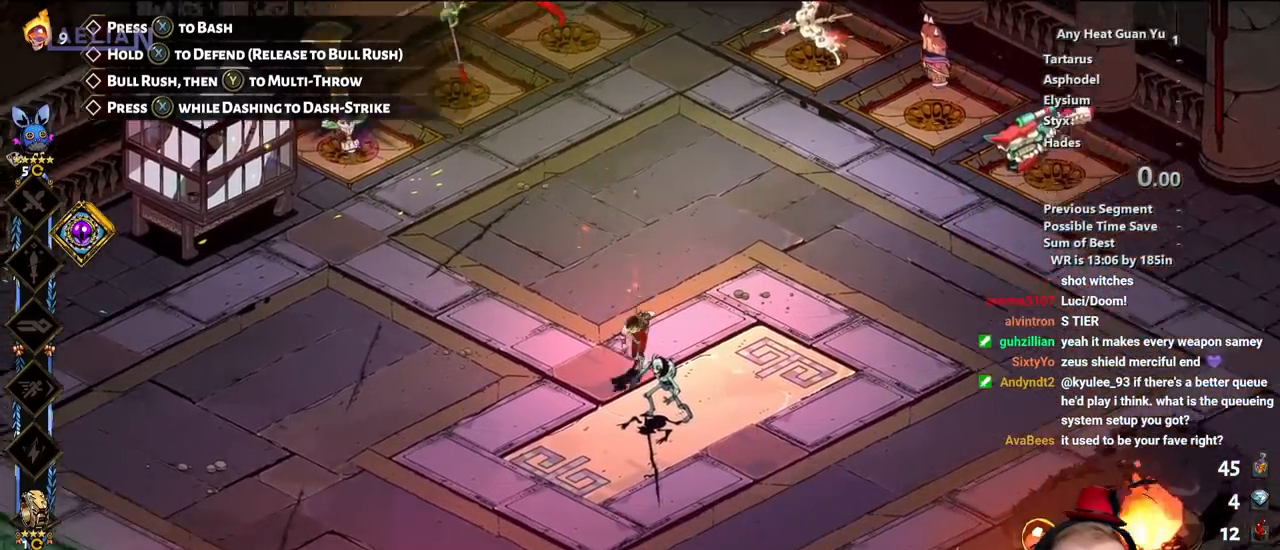
{"buttons": [], "left_stick": "up-left", "events": [[267, "left_stick", "up-left"]]}
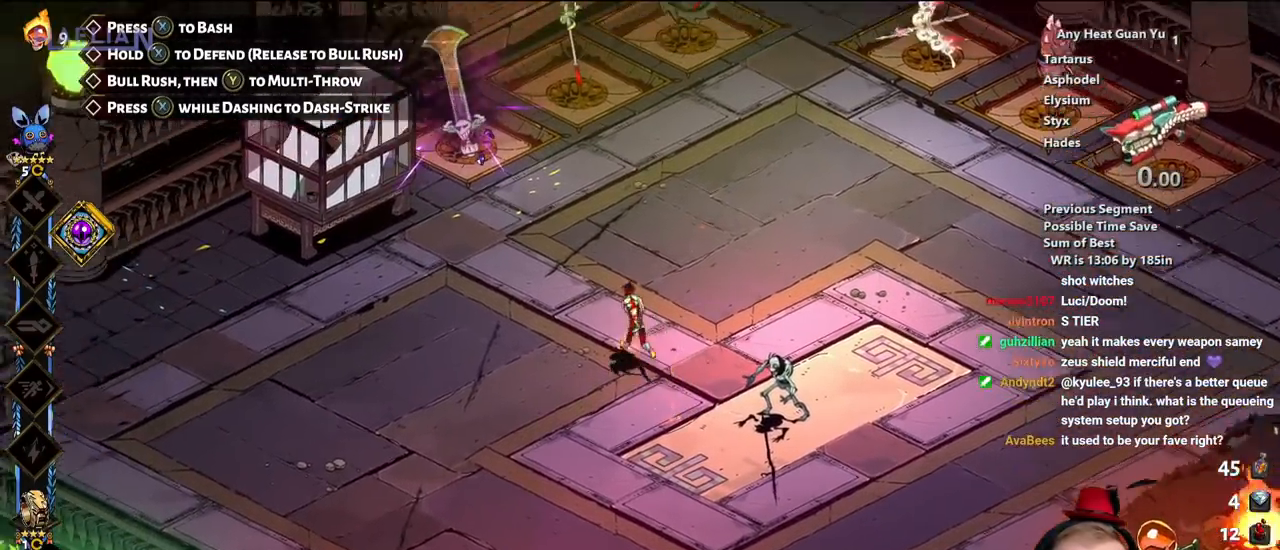
{"buttons": [], "left_stick": "down-left", "events": [[67, "left_stick", "left"], [283, "left_stick", "down-left"]]}
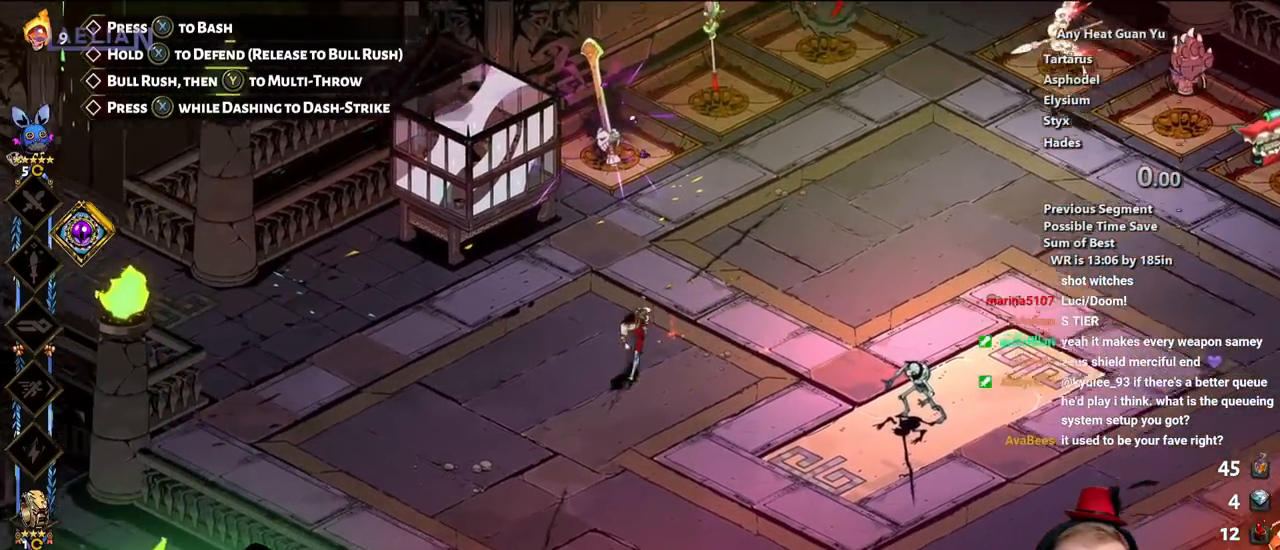
{"buttons": [], "left_stick": "down-left", "events": [[50, "left_stick", "down-right"], [100, "left_stick", "right"], [333, "left_stick", "down"], [383, "left_stick", "down-left"]]}
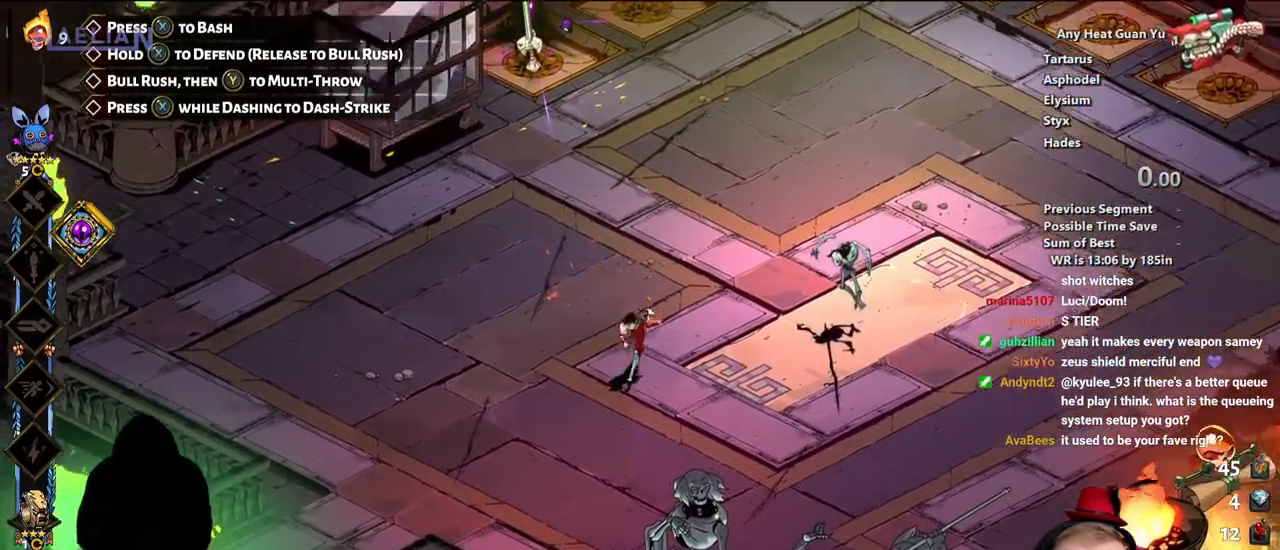
{"buttons": [], "left_stick": "down-left", "events": [[133, "left_stick", "left"], [467, "left_stick", "down-left"]]}
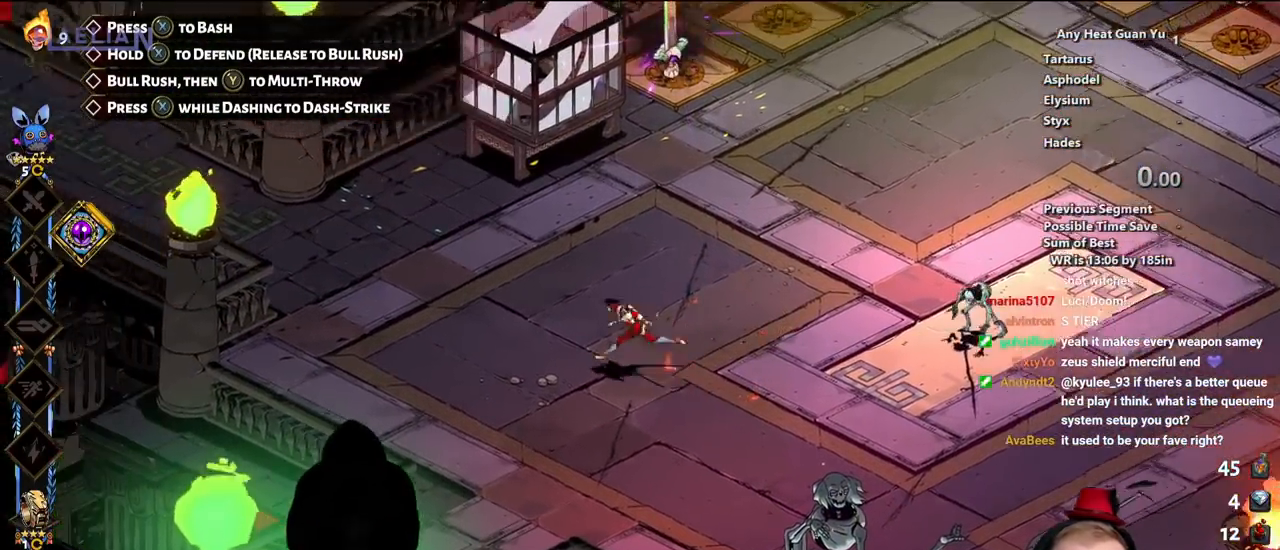
{"buttons": [], "left_stick": "up-right", "events": [[450, "left_stick", "up-right"]]}
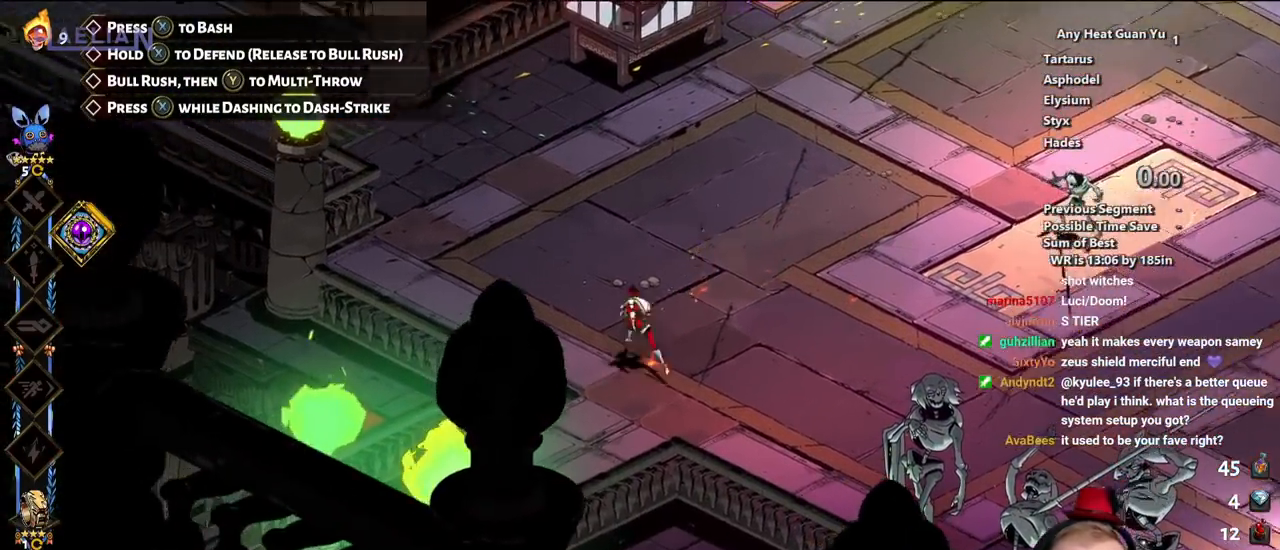
{"buttons": [], "left_stick": "right", "events": [[133, "left_stick", "right"]]}